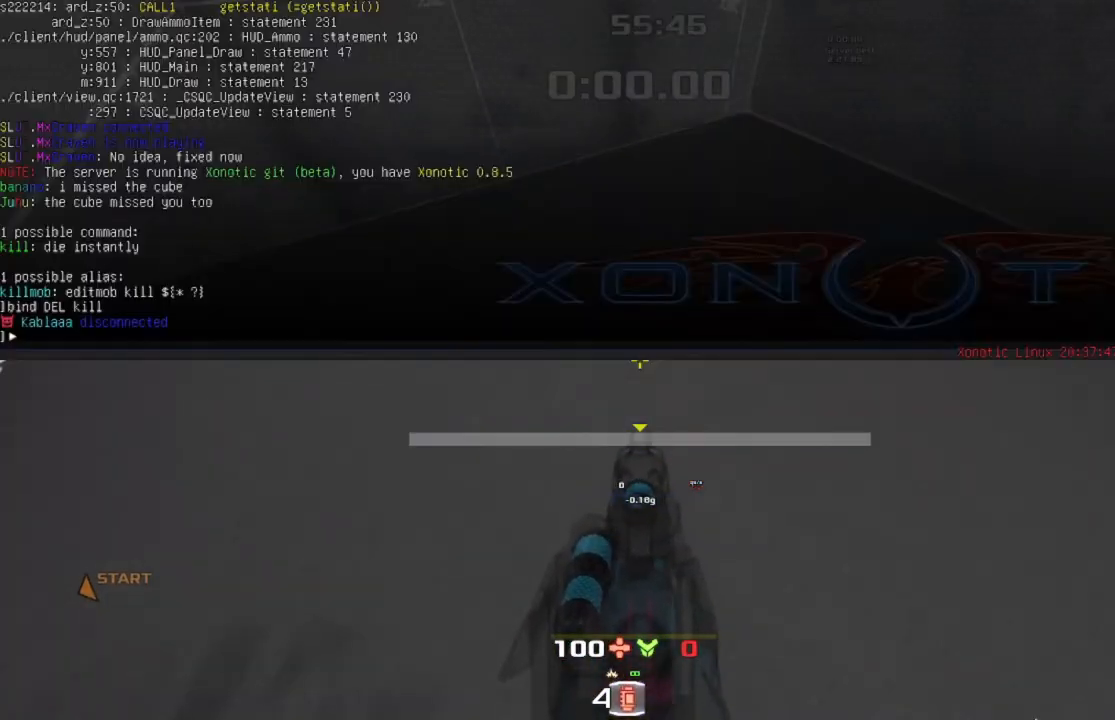
Gameplay with keyboard; each line is a JSON object with the keys held at the frame after it. "events" lists presses ("down") and releases ("up") of "crouch", "down", "jump", "left", "right" and "up" between this image and that frame as [ms after this image, input, new state], when the widget could be followed in between. No other keys are recorded. Mouse input is not recorded. Key names are as the overlay labels them; some are game actions (e.g. jump) rather than physical keys.
{"keys": [], "events": []}
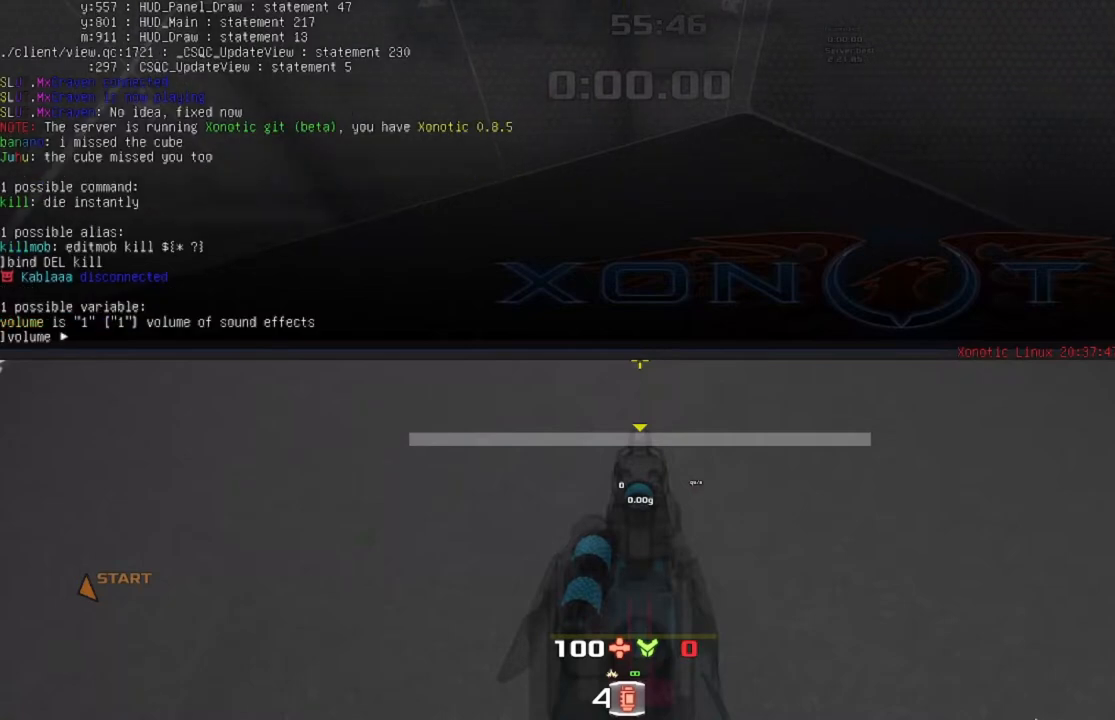
{"keys": [], "events": []}
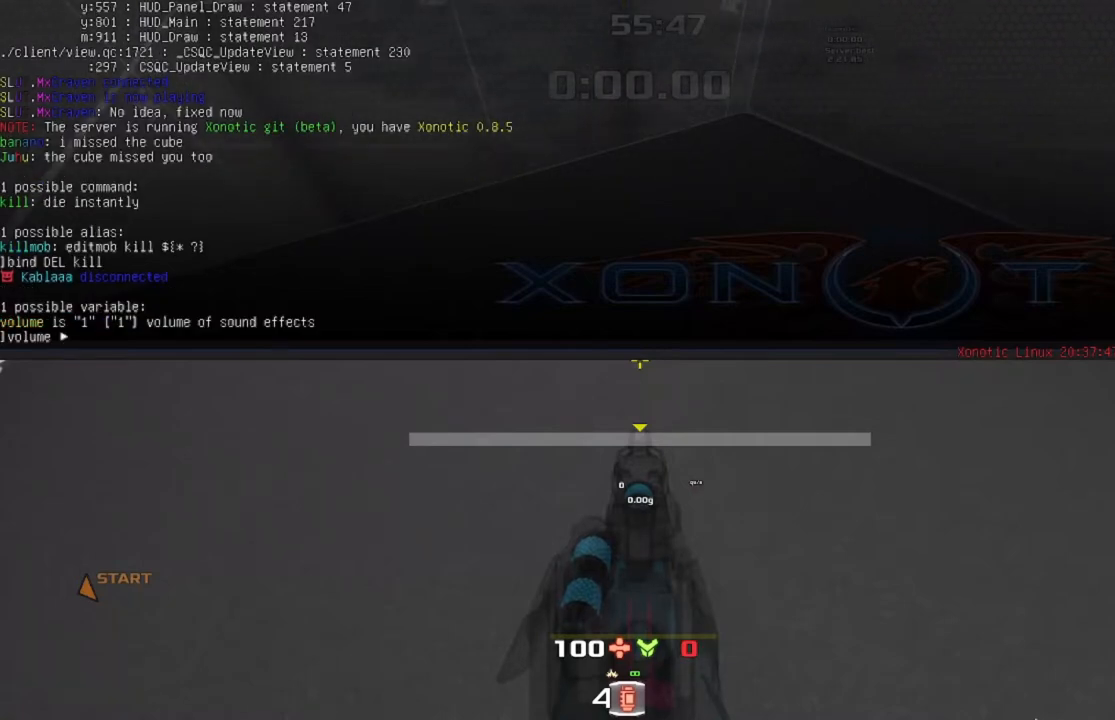
{"keys": [], "events": []}
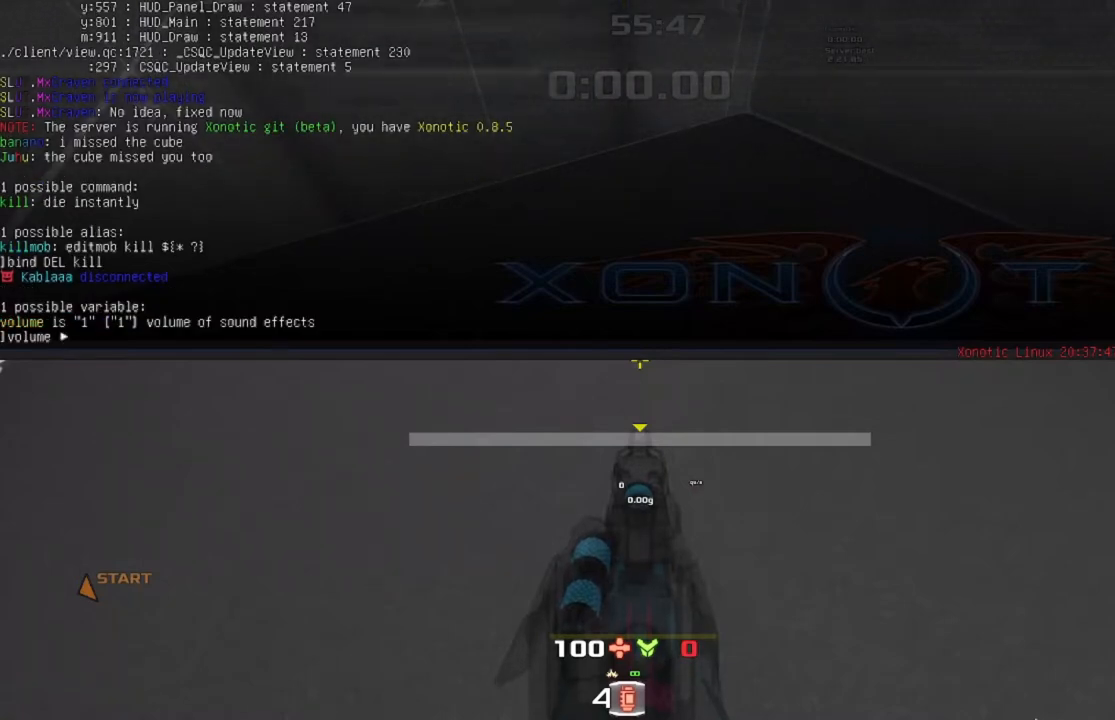
{"keys": [], "events": []}
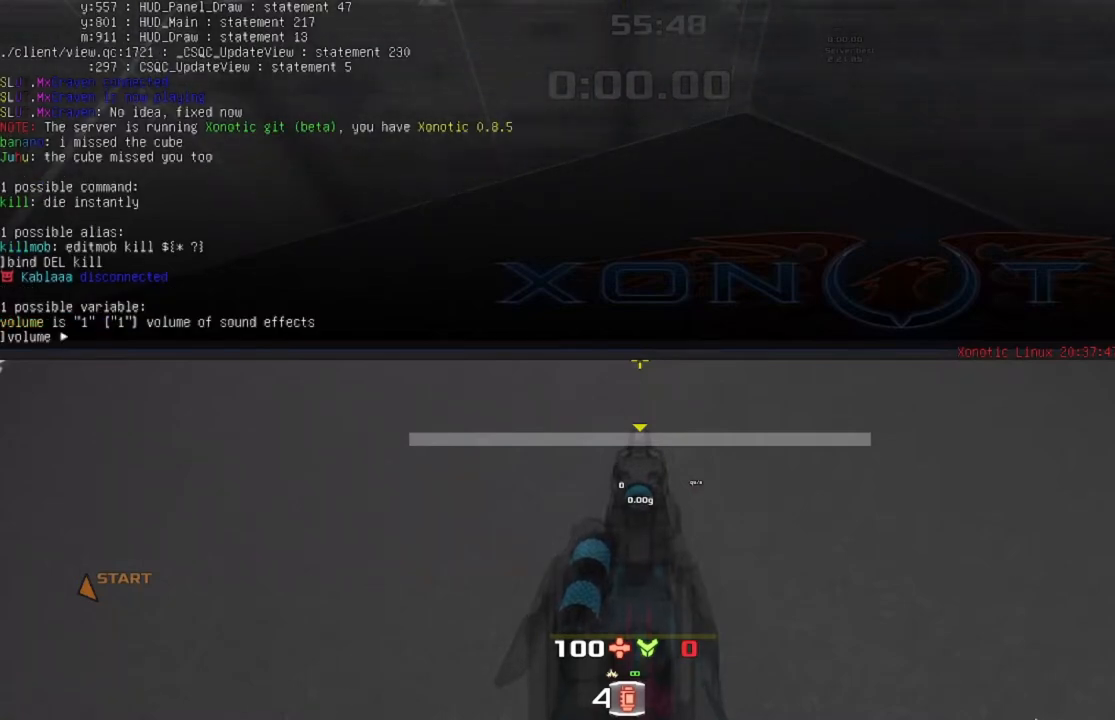
{"keys": [], "events": []}
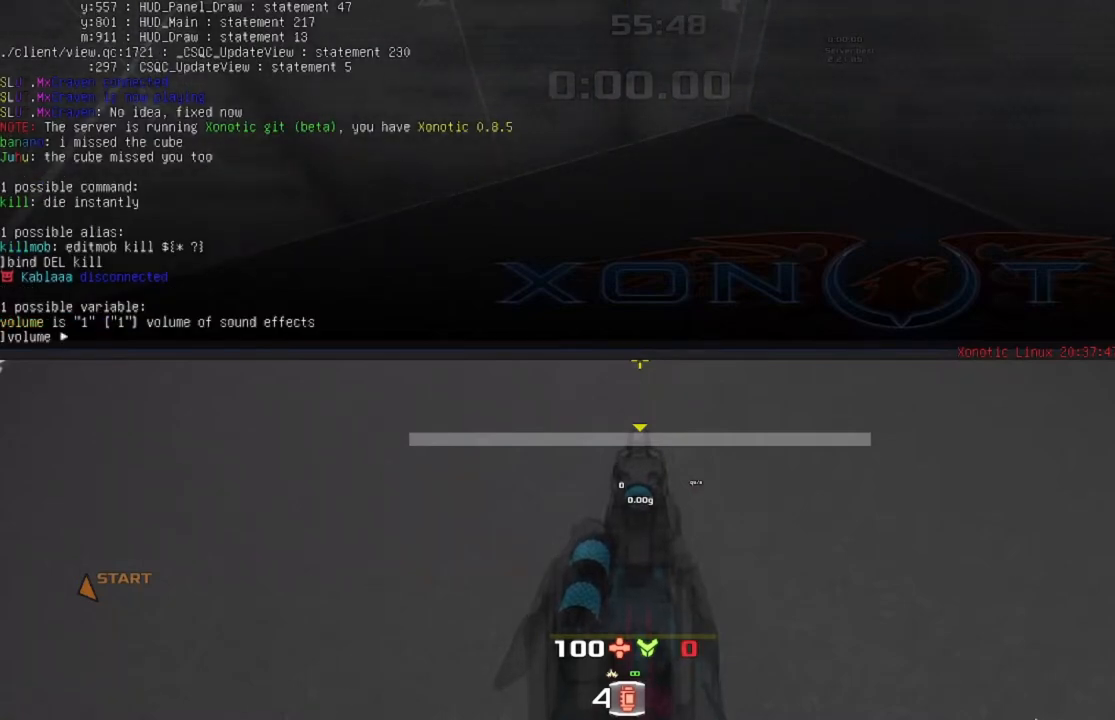
{"keys": [], "events": []}
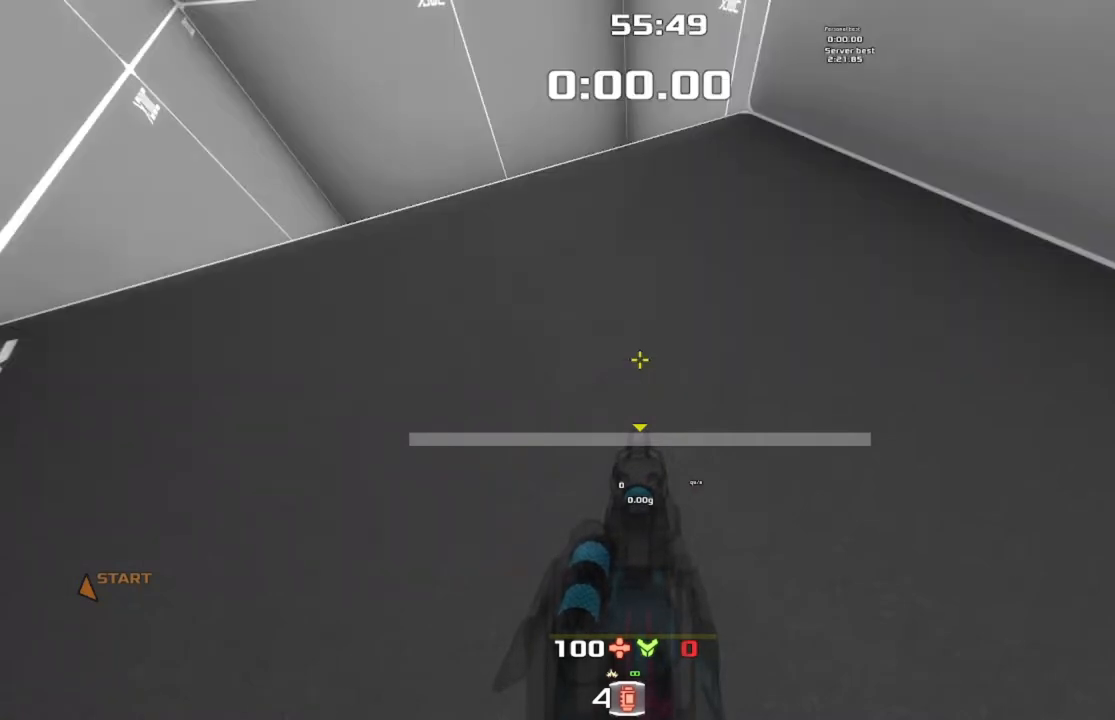
{"keys": [], "events": [[267, "jump", "down"], [433, "jump", "up"]]}
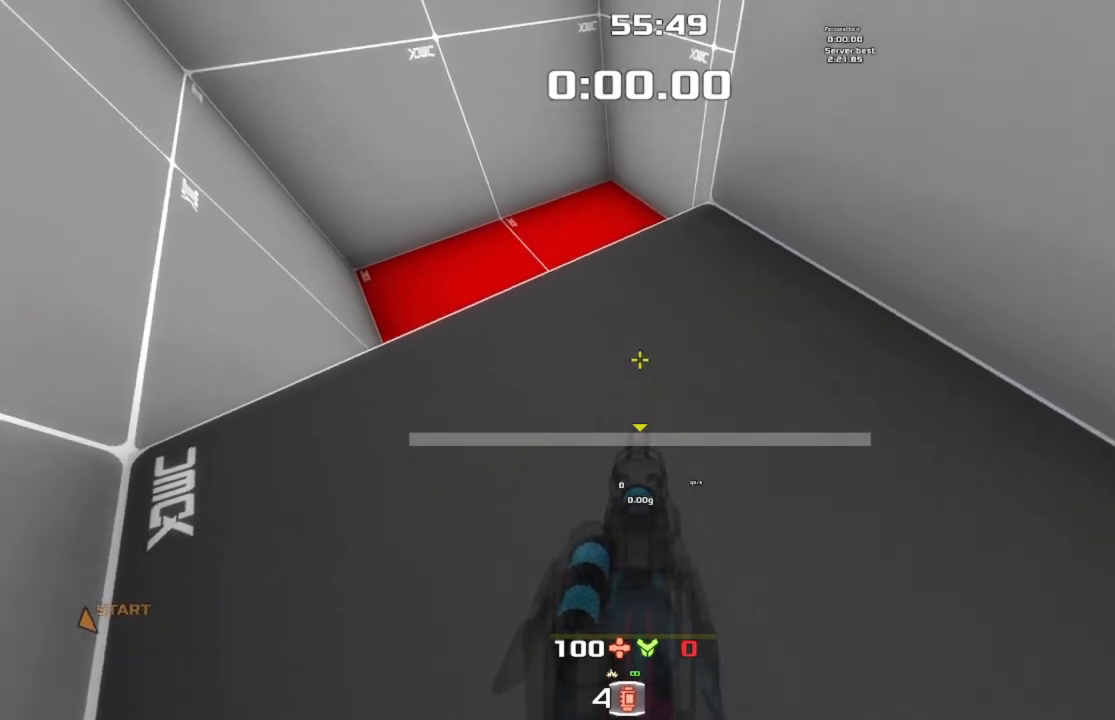
{"keys": [], "events": []}
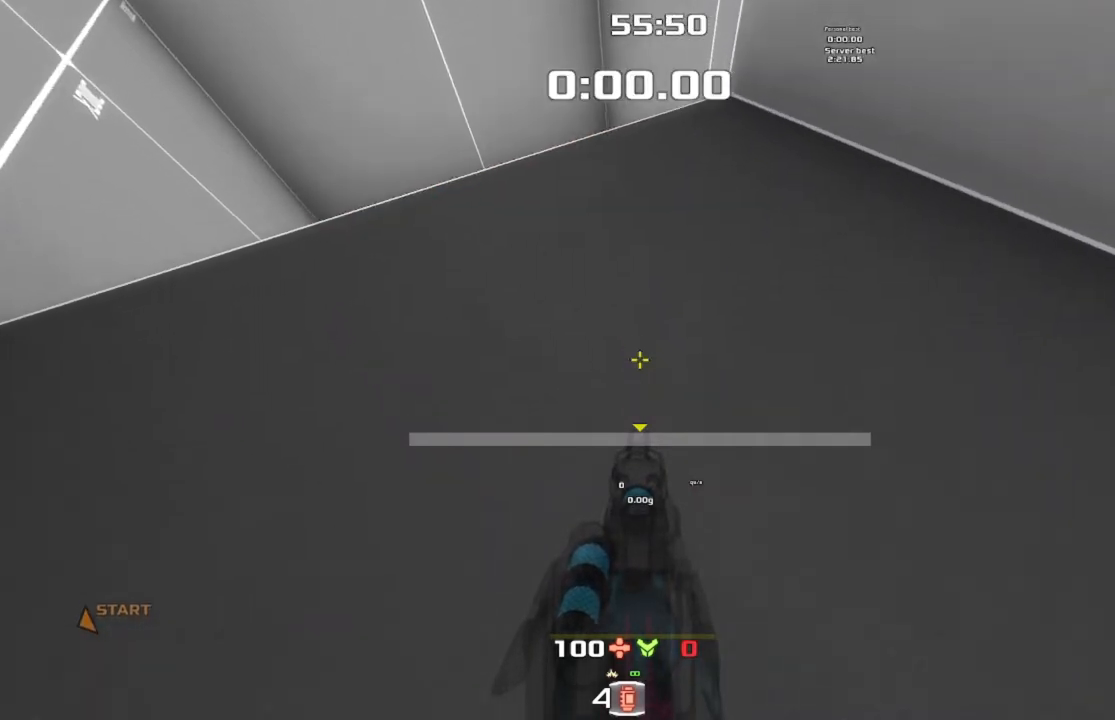
{"keys": [], "events": []}
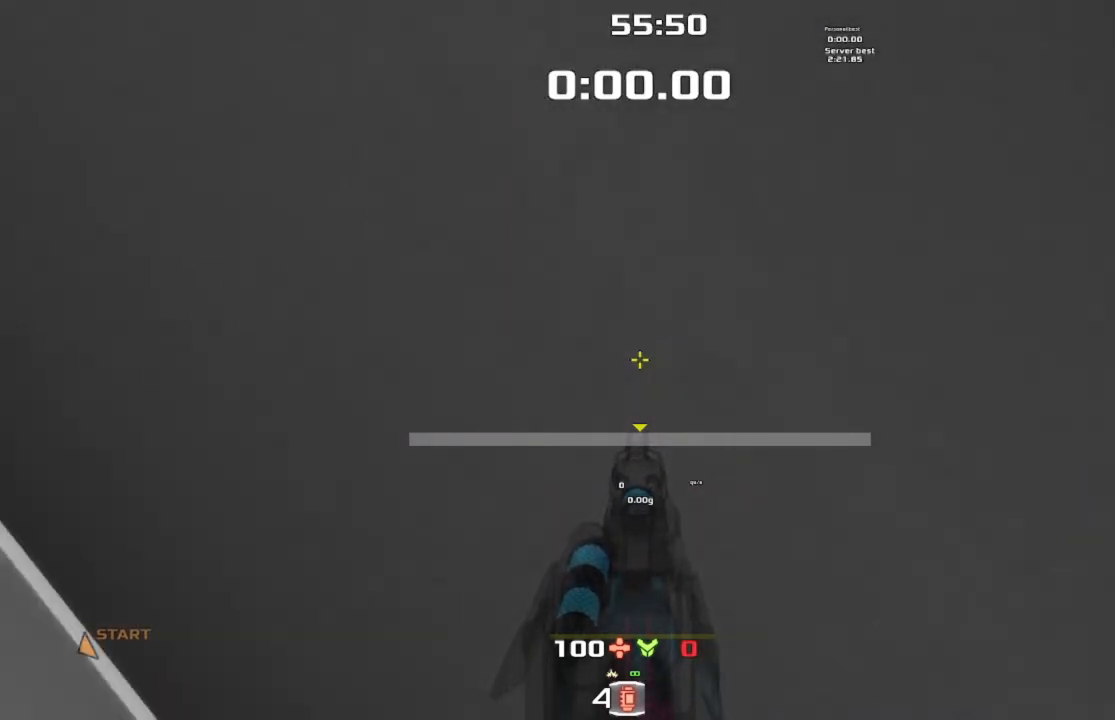
{"keys": [], "events": []}
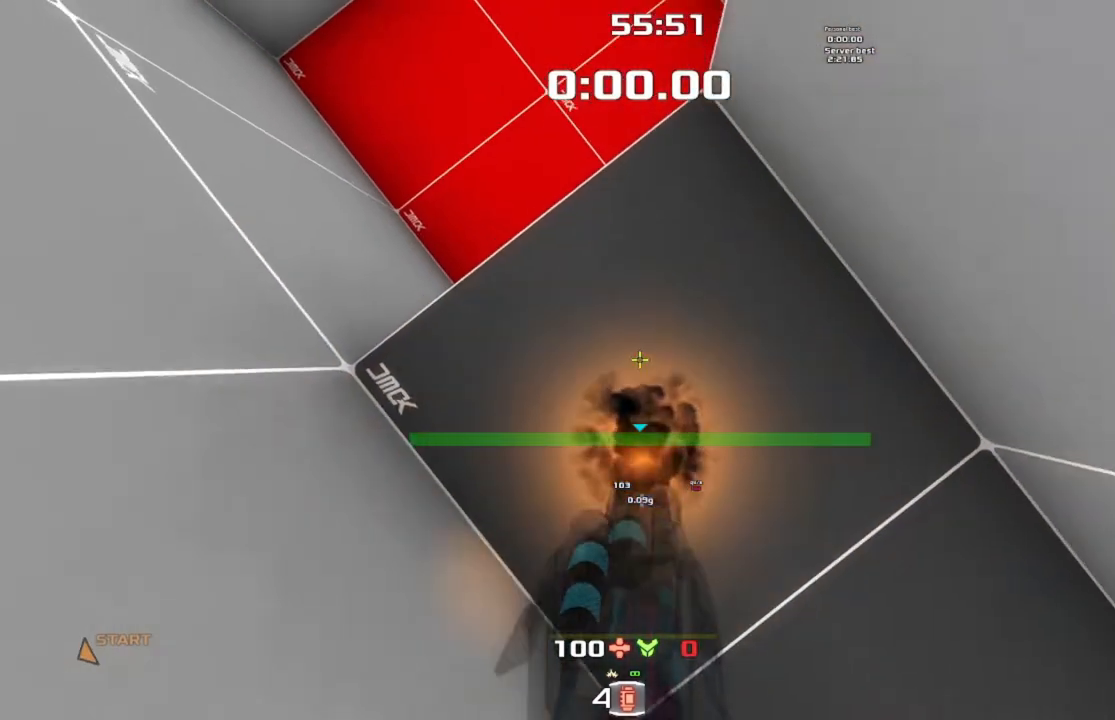
{"keys": [], "events": []}
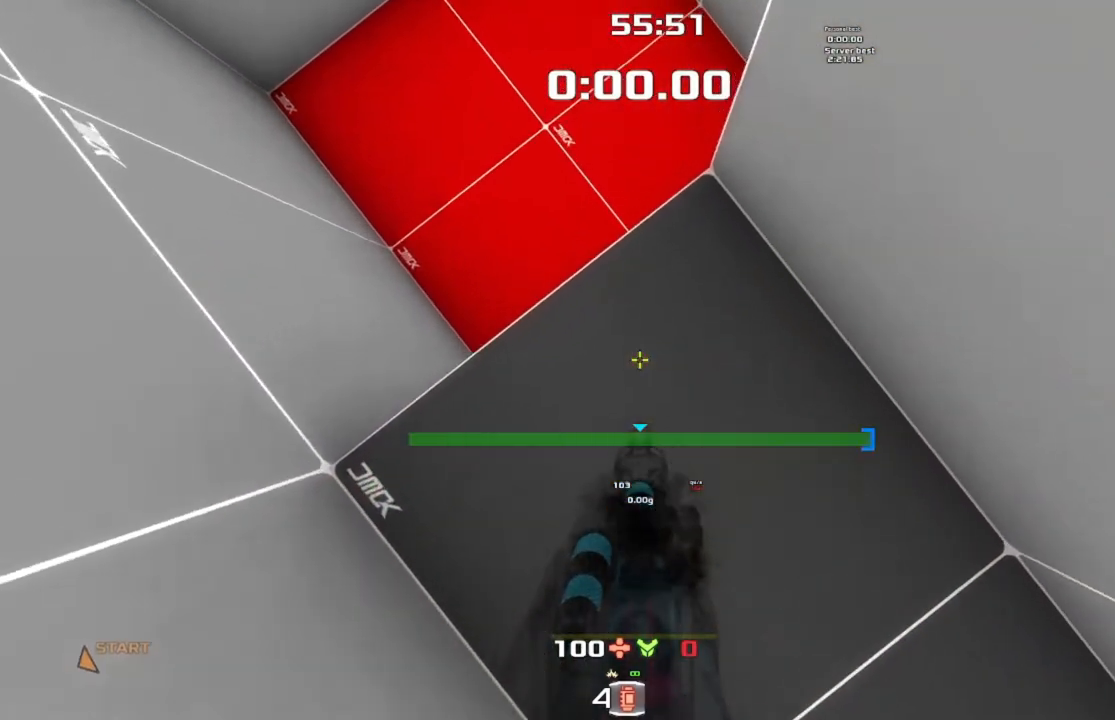
{"keys": [], "events": []}
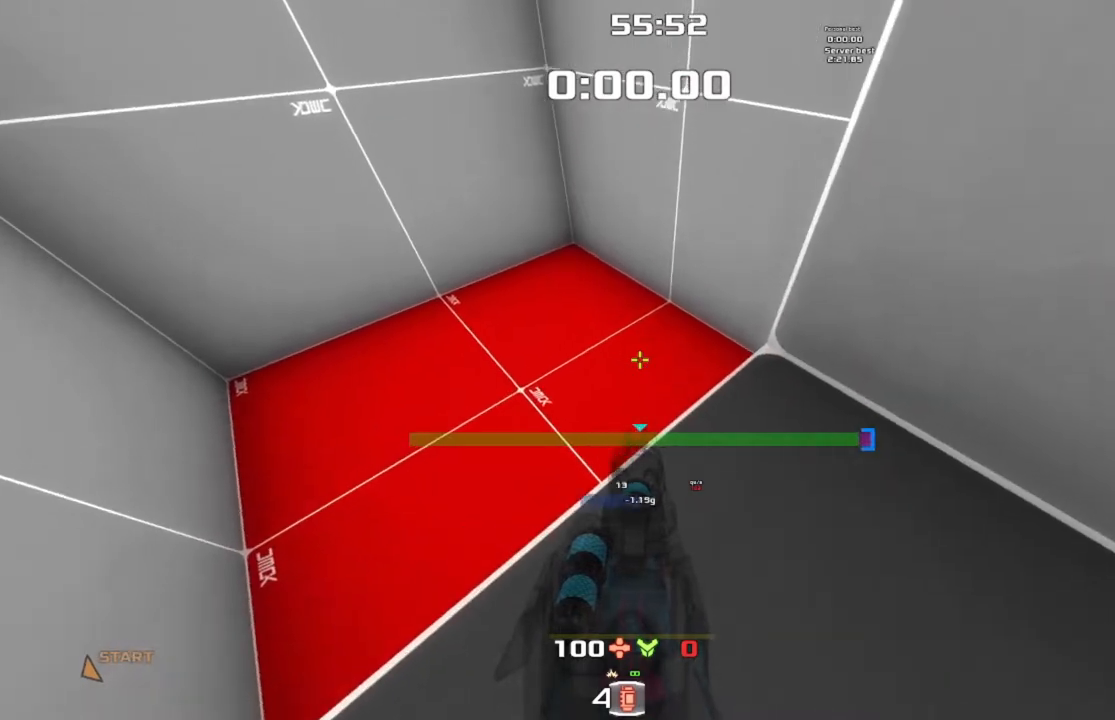
{"keys": ["down"], "events": [[200, "down", "down"]]}
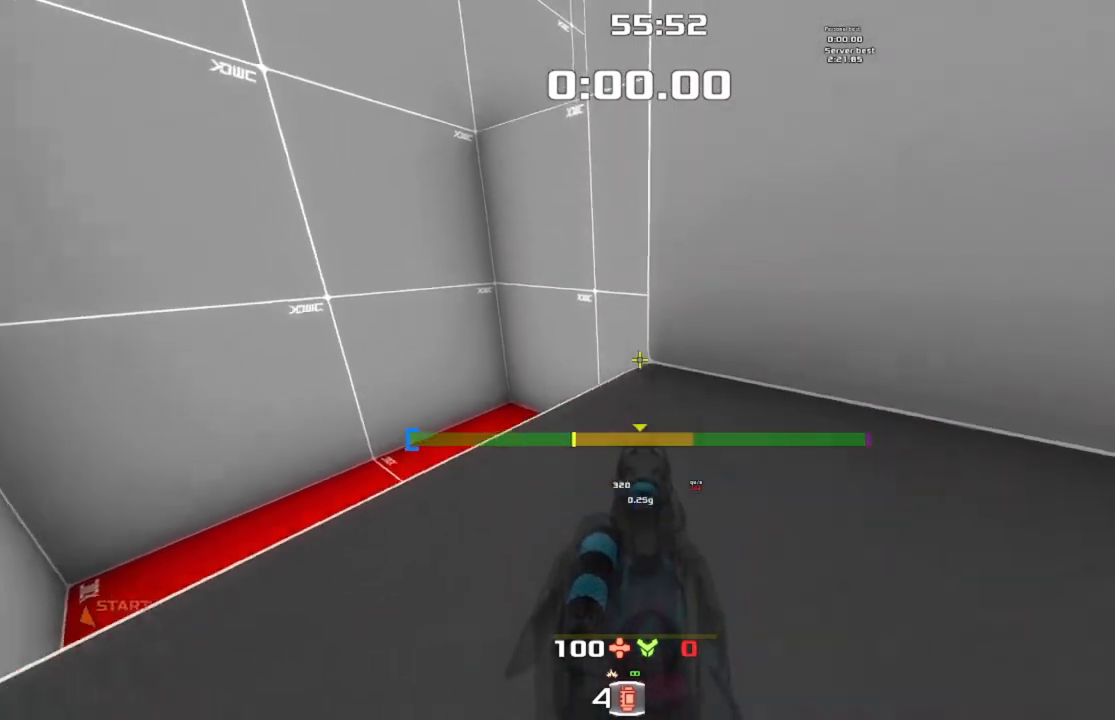
{"keys": [], "events": [[67, "down", "up"], [367, "left", "down"], [467, "left", "up"]]}
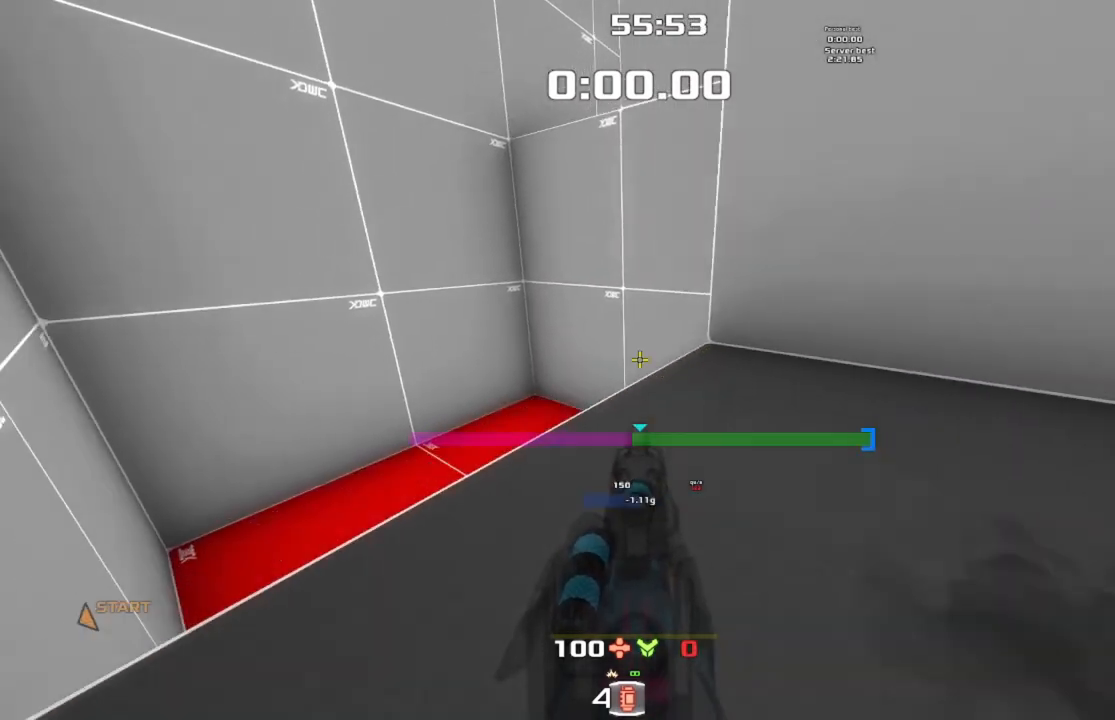
{"keys": [], "events": []}
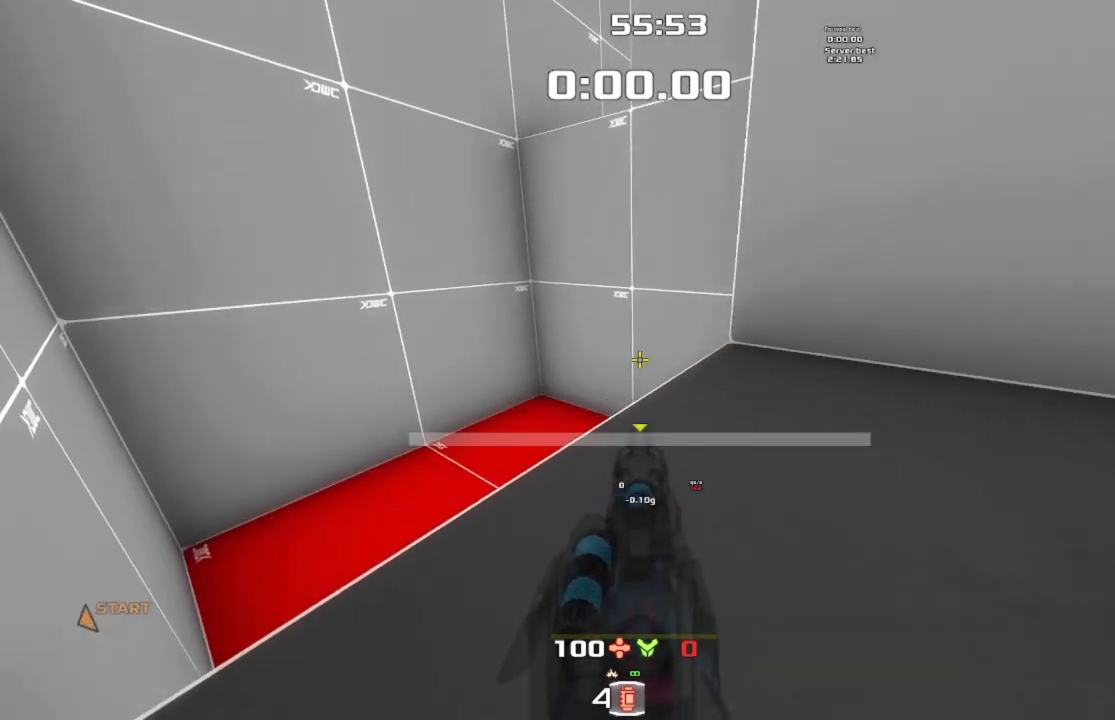
{"keys": [], "events": []}
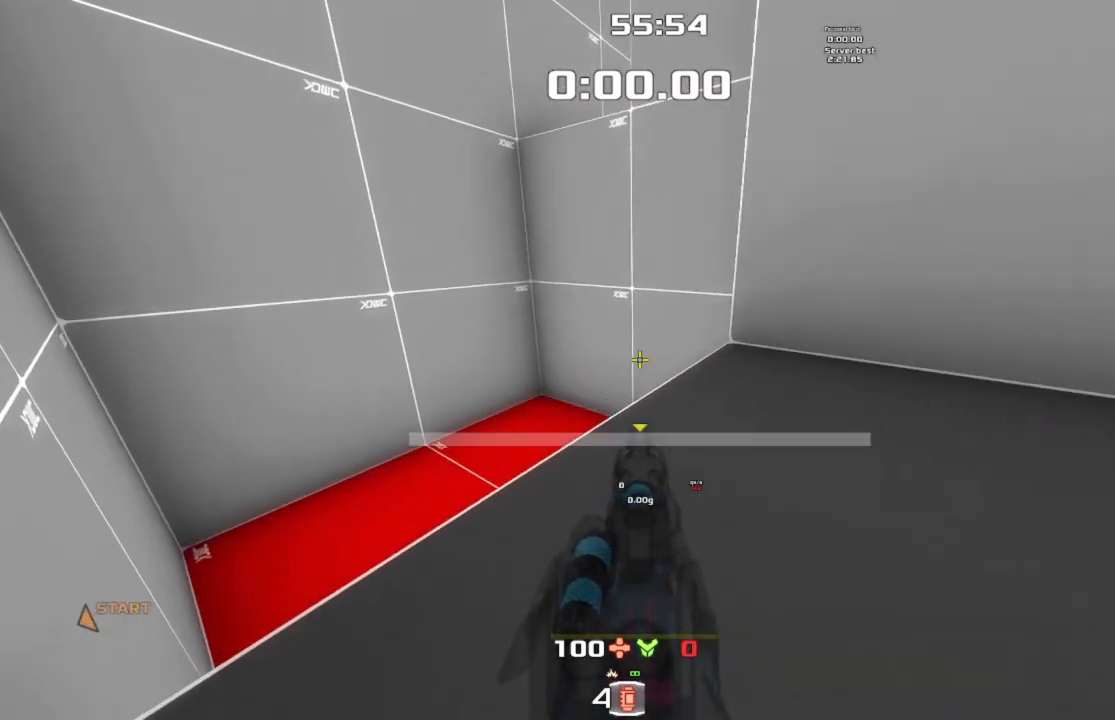
{"keys": [], "events": []}
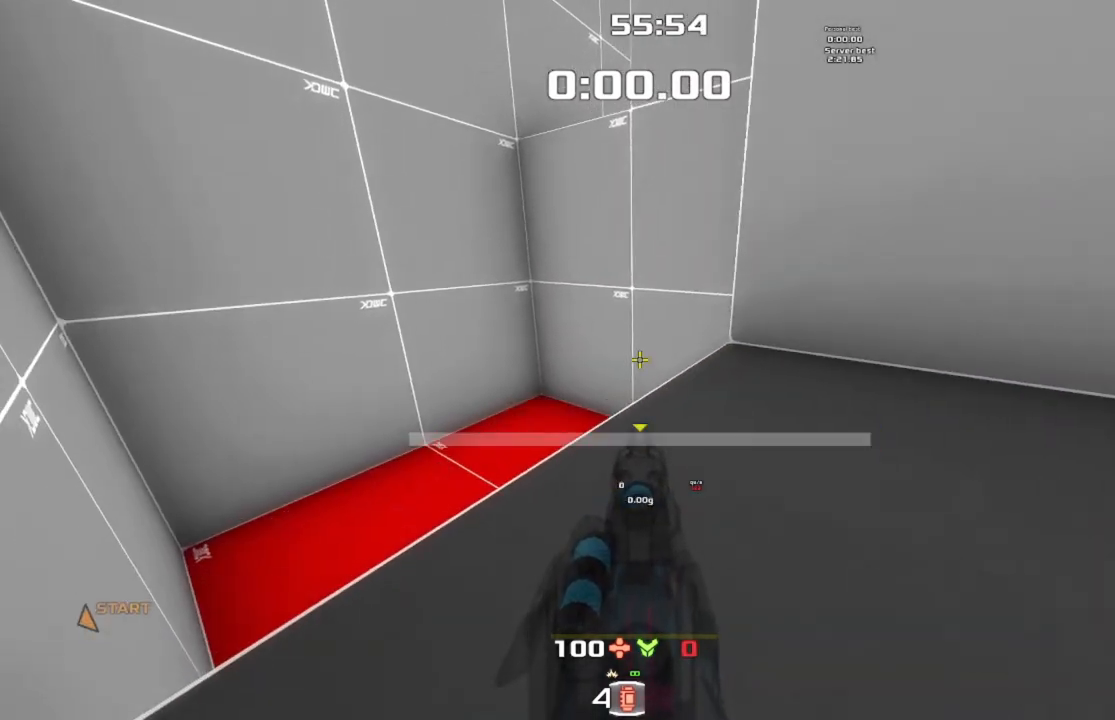
{"keys": [], "events": []}
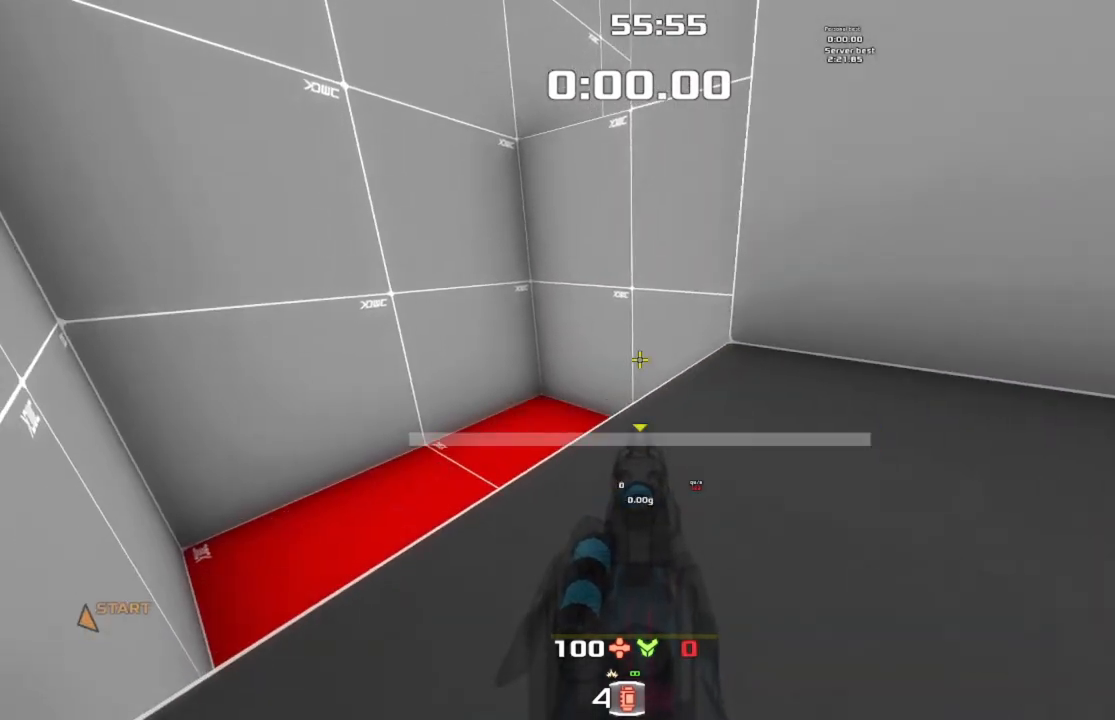
{"keys": [], "events": []}
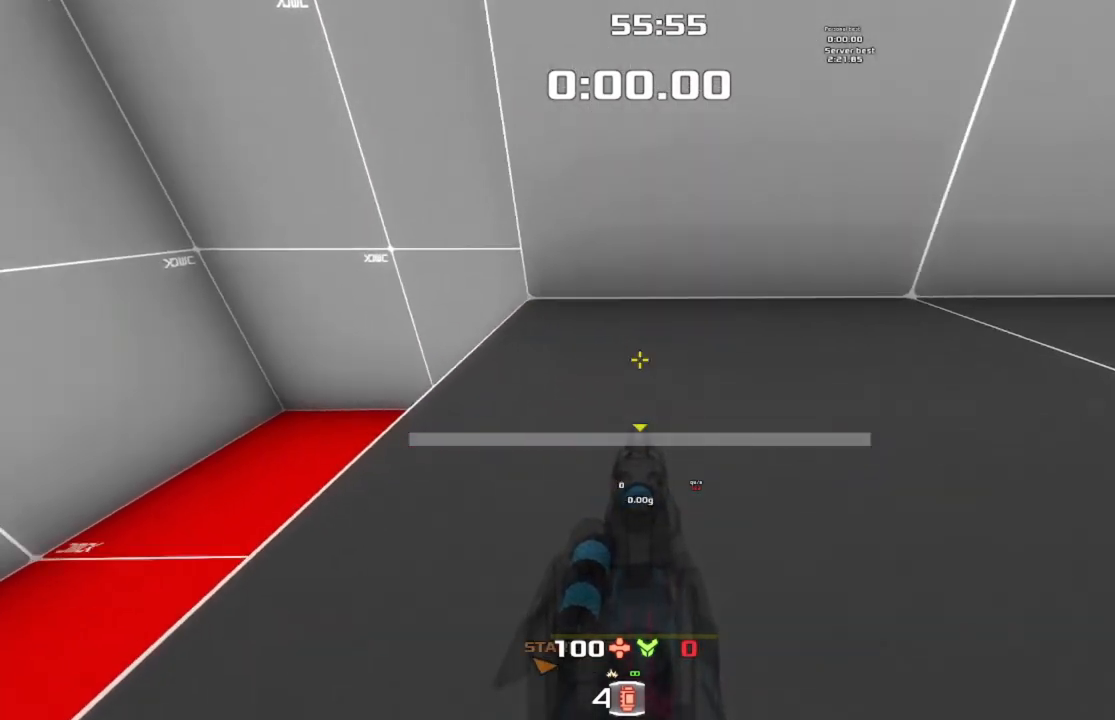
{"keys": [], "events": []}
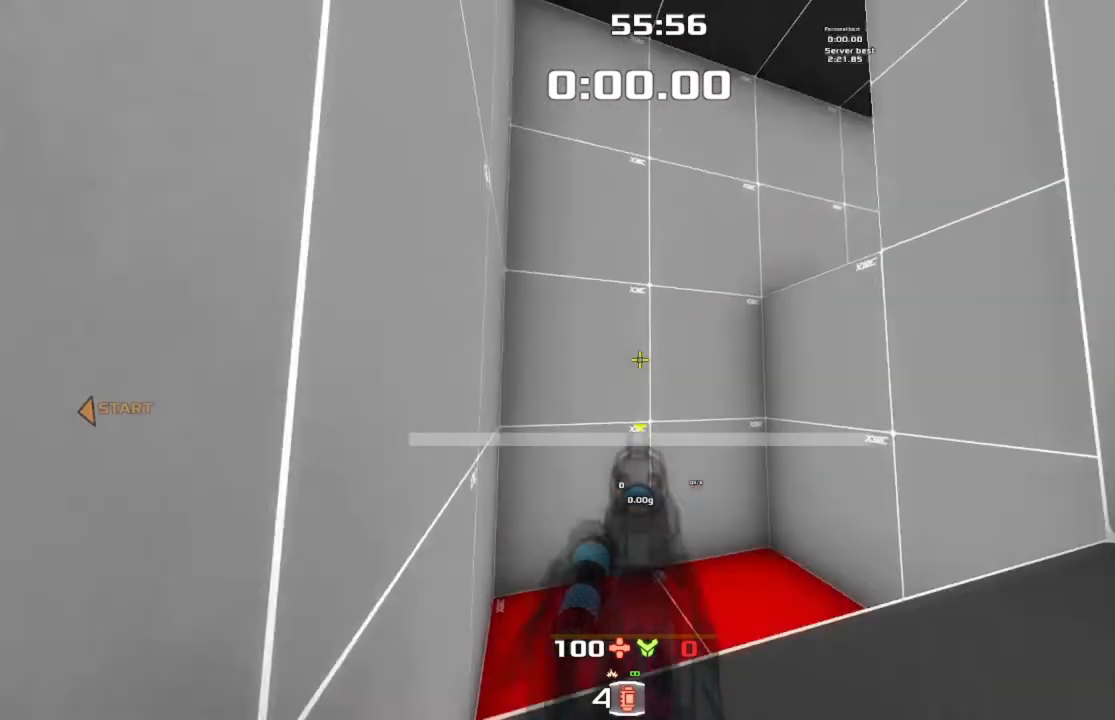
{"keys": ["up"], "events": [[100, "down", "down"], [267, "down", "up"], [500, "up", "down"]]}
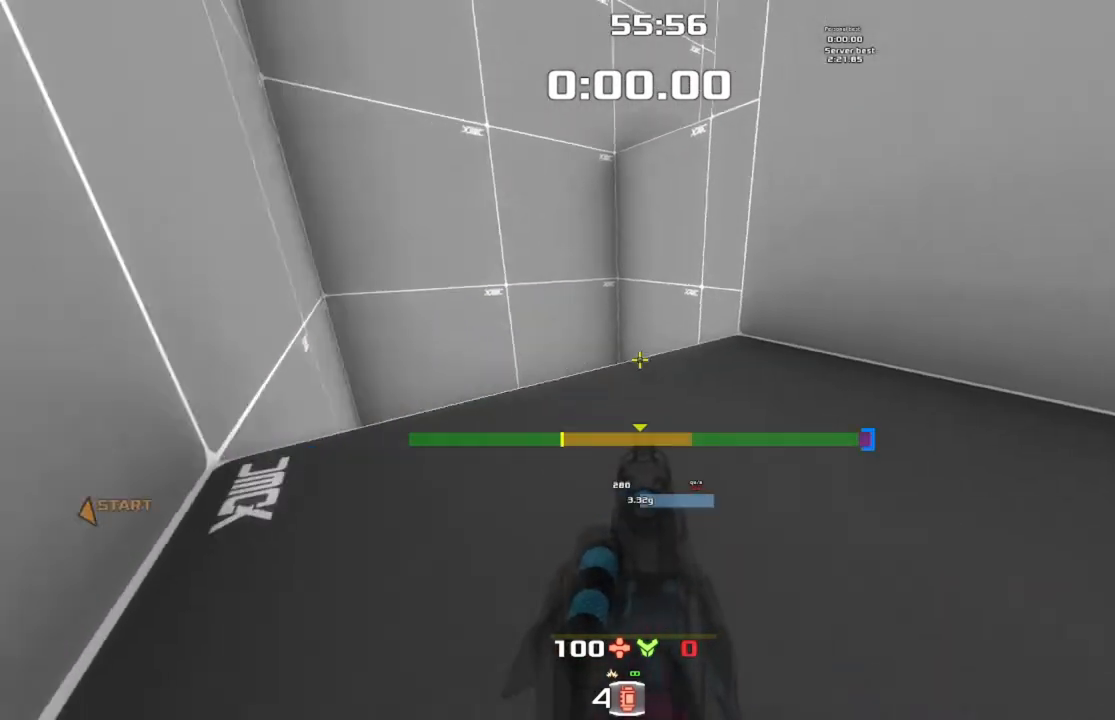
{"keys": ["jump", "up"], "events": [[300, "left", "down"], [400, "left", "up"], [500, "jump", "down"]]}
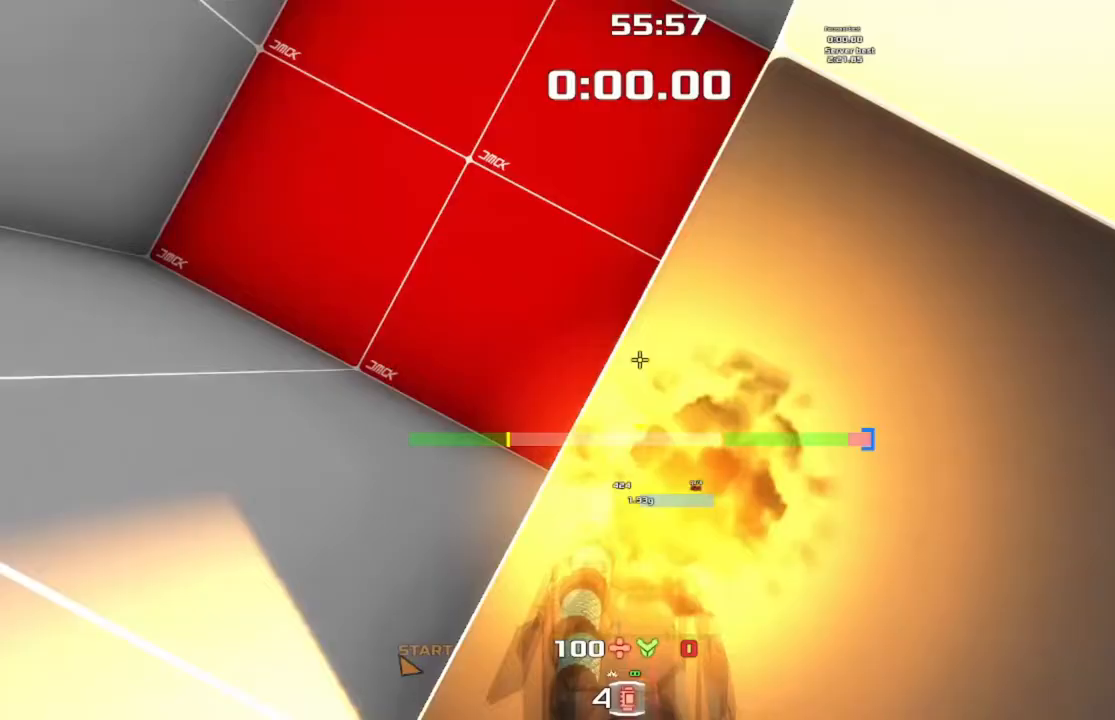
{"keys": ["right", "up"], "events": [[133, "jump", "up"], [400, "right", "down"]]}
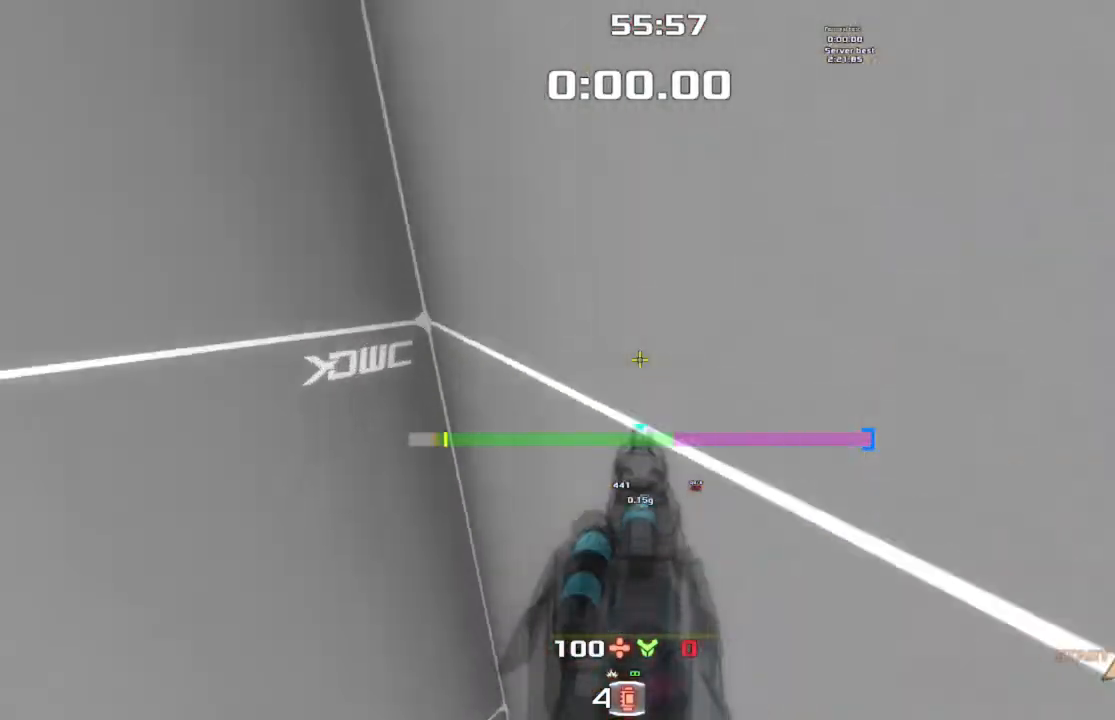
{"keys": ["left", "up"], "events": [[100, "right", "up"], [267, "jump", "down"], [267, "left", "down"], [300, "up", "up"], [400, "jump", "up"], [433, "up", "down"]]}
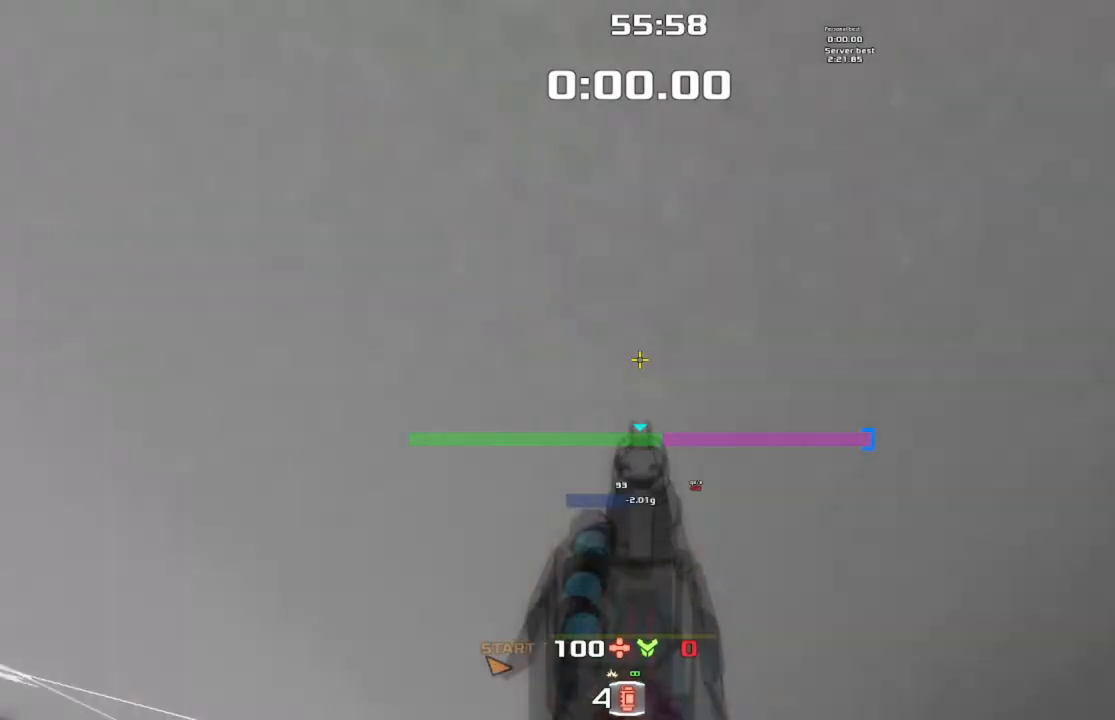
{"keys": ["jump", "up"], "events": [[33, "left", "up"], [400, "jump", "down"]]}
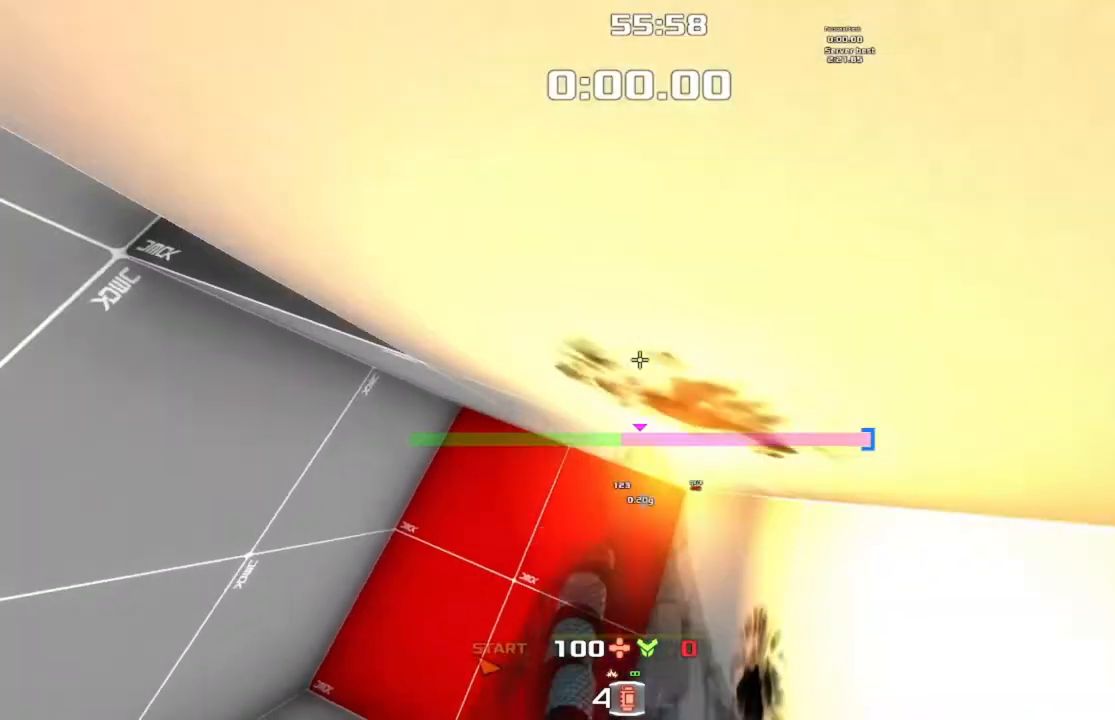
{"keys": ["up"], "events": [[167, "jump", "up"]]}
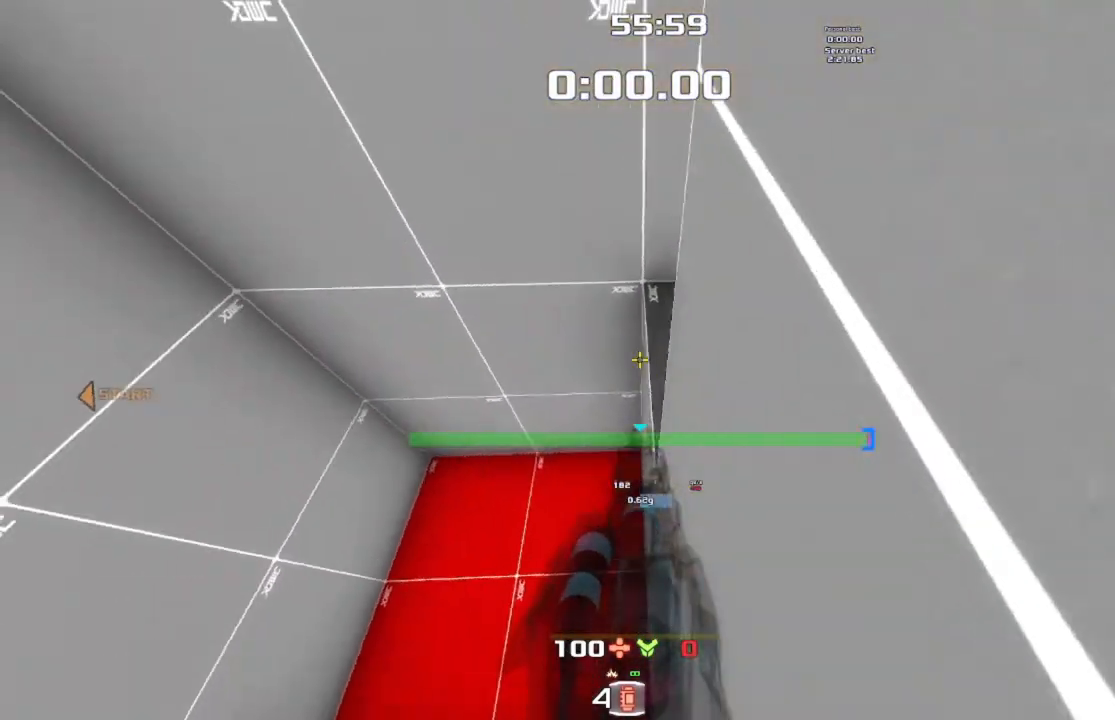
{"keys": ["right", "up"], "events": [[500, "right", "down"]]}
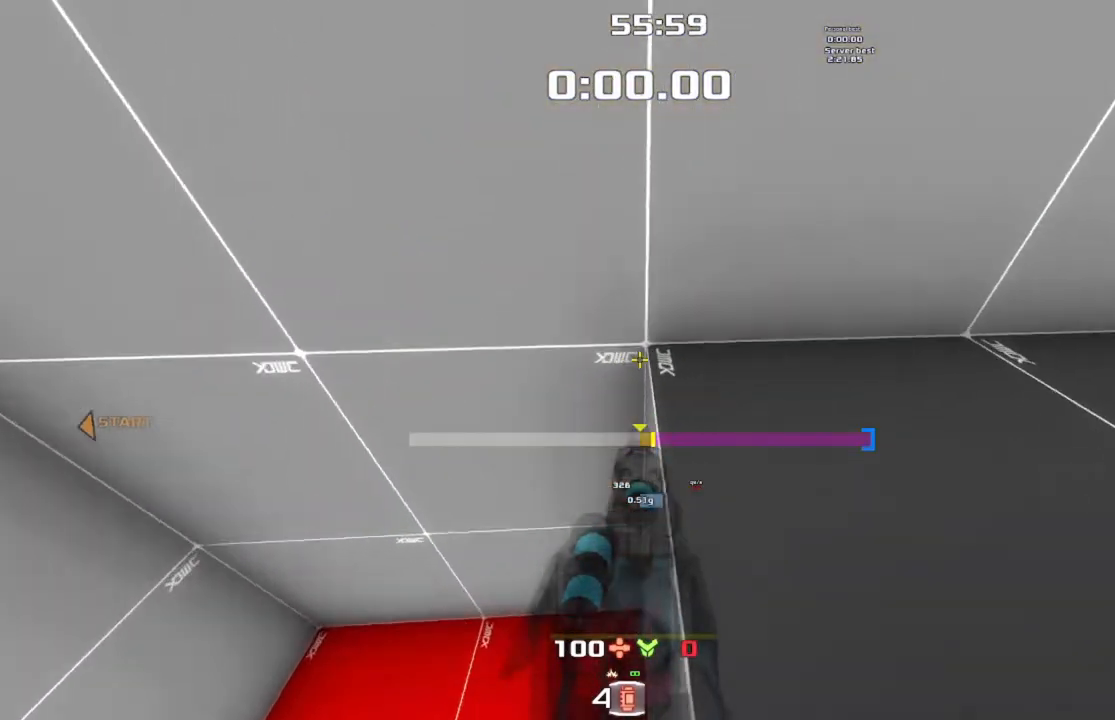
{"keys": ["jump", "right"], "events": [[33, "up", "up"], [133, "jump", "down"]]}
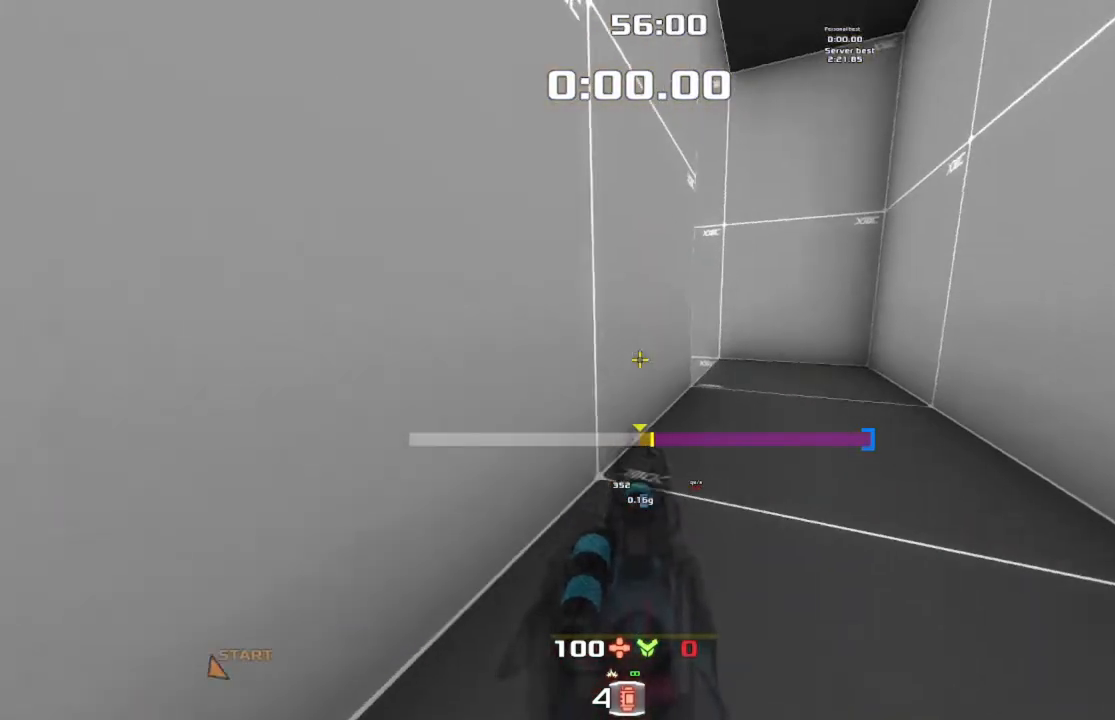
{"keys": ["jump", "right", "up"], "events": [[267, "up", "down"]]}
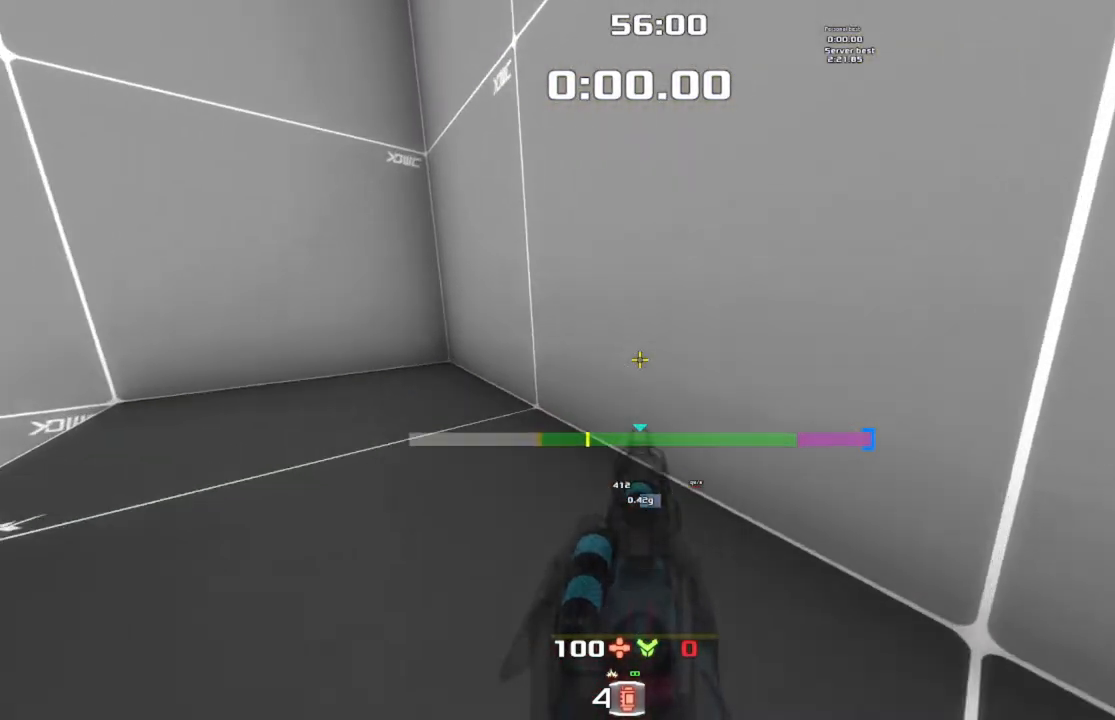
{"keys": [], "events": [[200, "right", "up"], [233, "jump", "up"], [267, "left", "down"], [267, "up", "up"], [500, "left", "up"]]}